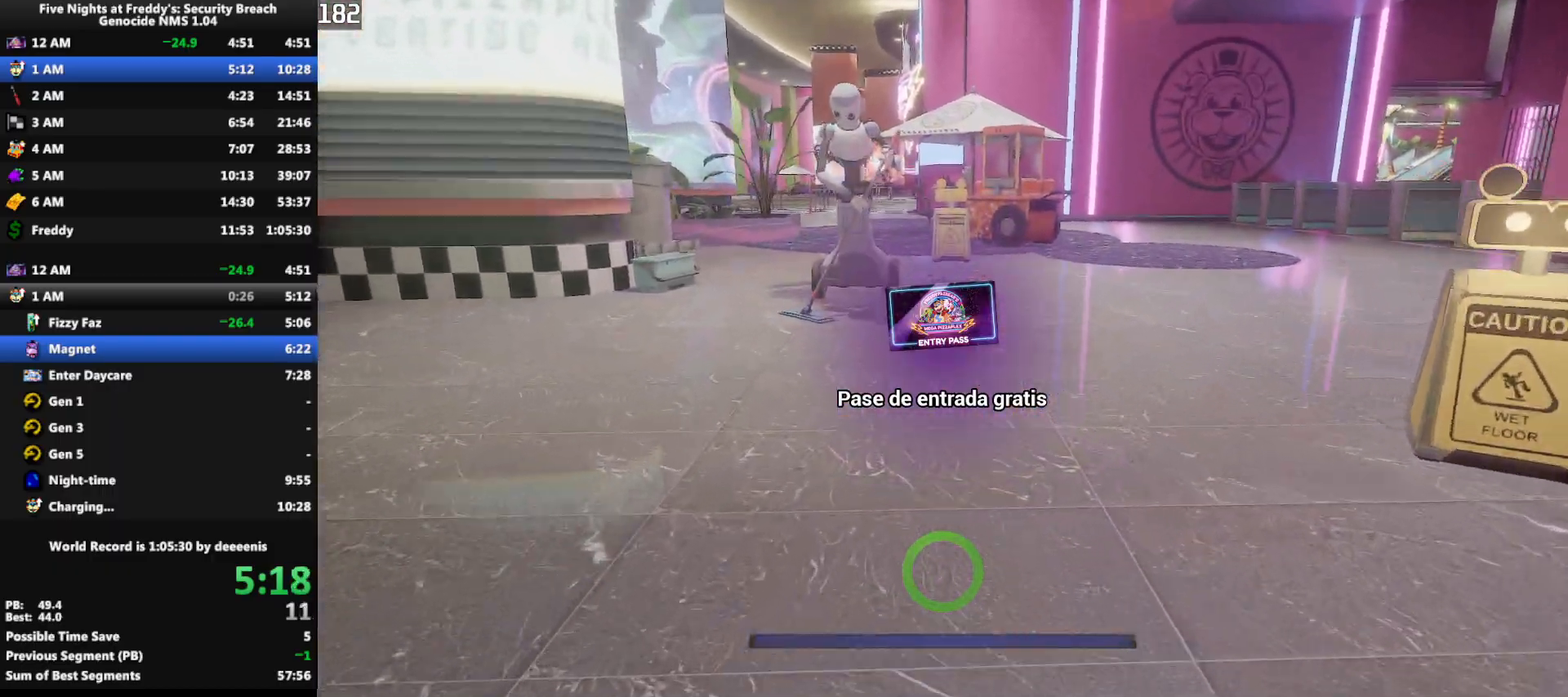
Gameplay with keyboard and mouse; each line is a JSON object with the keys and mouse buttons held at the frame after it. "events" lists presses ("down") and releases ("up") of "1", "2", "3", "4", "5", "a", "alt", "b", "c", "ctrl", "d", "e", "f", "g", "q", "r", "s", "shift", "space", "t", "tab", "tilde", "v", "w", "x", "z", "mouse_left", "mouse_wheel", "mouse_right", "mouse_mb4" and "mouse_mb5" between this image and that frame as [ms after this image, input, new state], when the widget could be followed in between. "mouse_left", "mouse_wheel", "mouse_right", "mouse_mb4", "mouse_mb5" = the "left", "wheel", "right", "mb4", "mb5" buttons of the "mouse" list. No other keys are recorded. "wheel" means that the mouse wheel is clicked or scrolled. Mouse movement is not recorded.
{"keys": ["shift", "w"], "mouse": [], "events": [[50, "shift", "up"], [50, "space", "up"], [467, "shift", "down"]]}
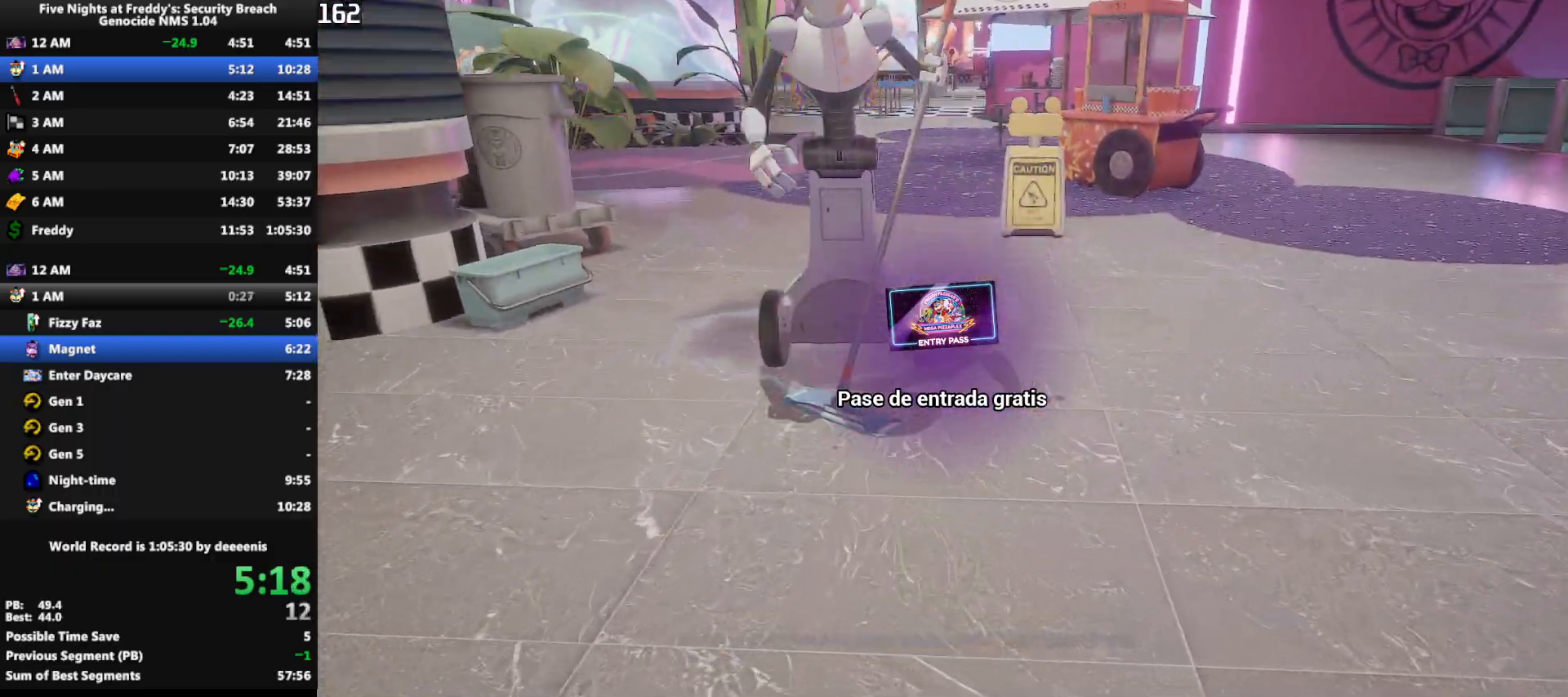
{"keys": ["w"], "mouse": [], "events": [[67, "space", "down"], [117, "shift", "up"], [167, "space", "up"]]}
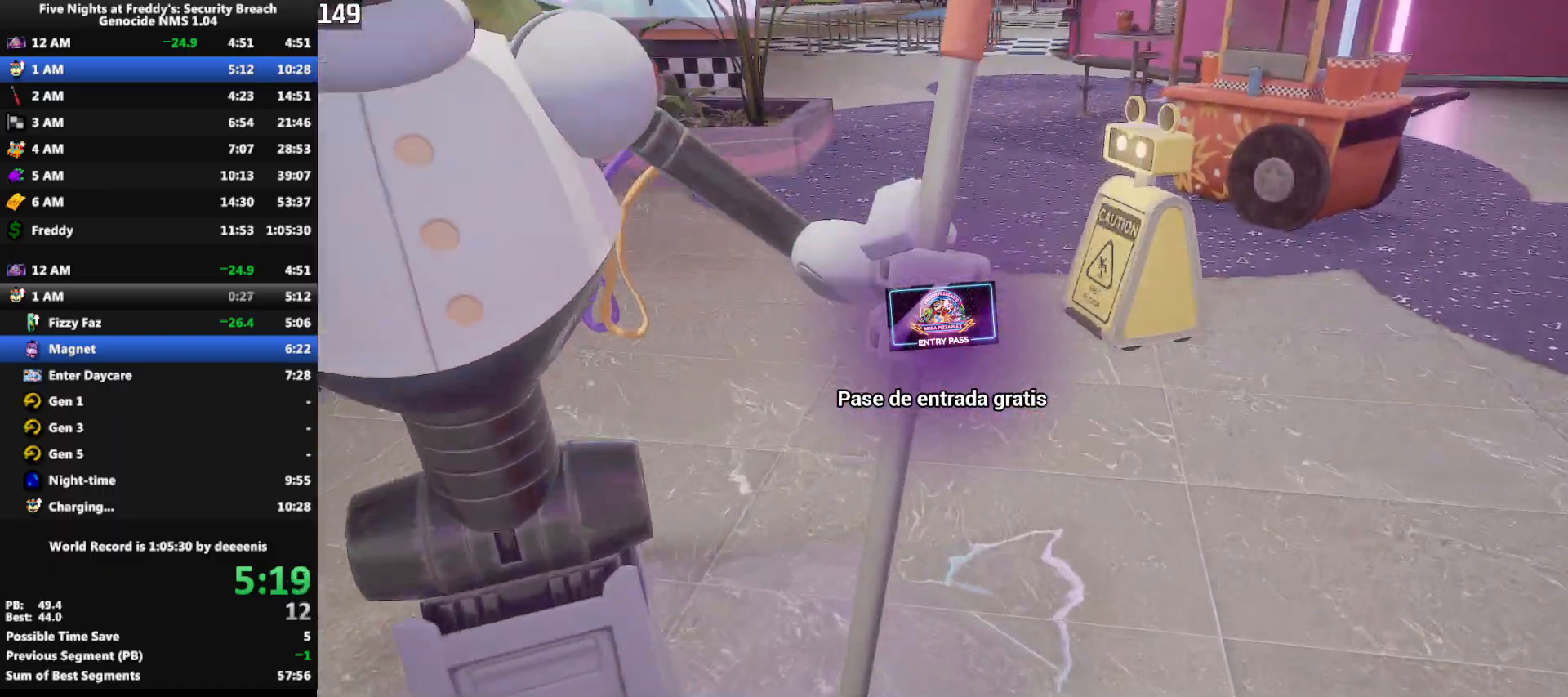
{"keys": ["w"], "mouse": [], "events": [[33, "shift", "down"], [183, "space", "down"], [217, "shift", "up"], [217, "space", "up"]]}
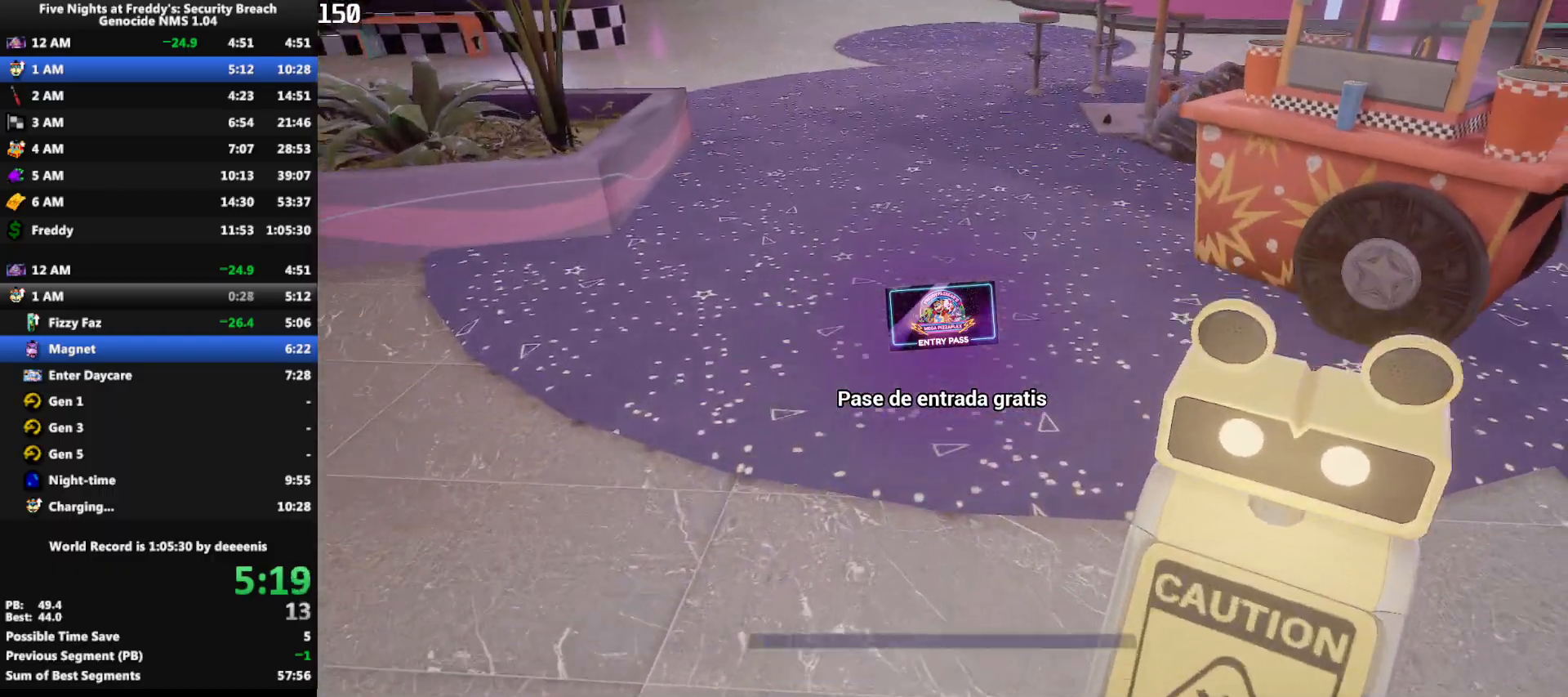
{"keys": ["w"], "mouse": [], "events": [[150, "shift", "down"], [233, "space", "down"], [283, "shift", "up"], [283, "space", "up"]]}
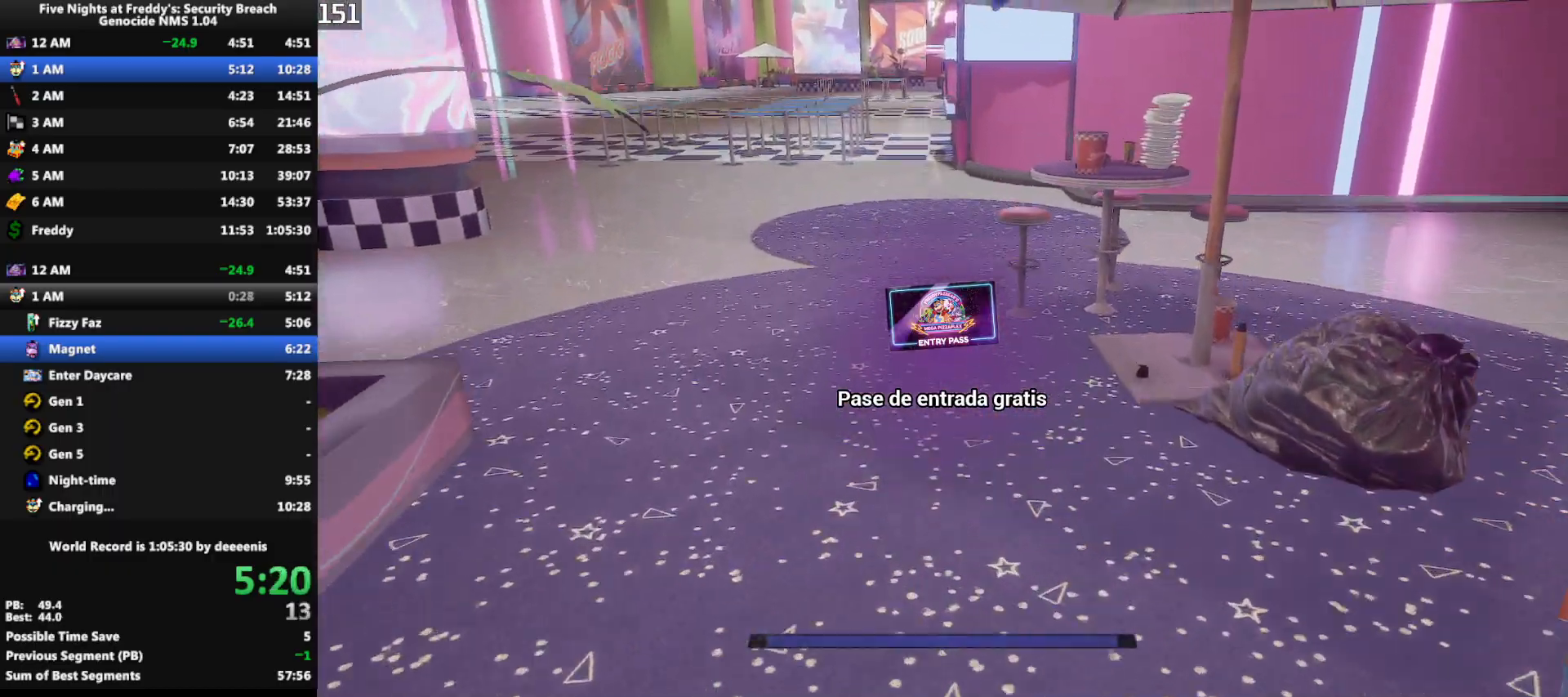
{"keys": ["w"], "mouse": [], "events": [[200, "shift", "down"], [300, "space", "down"], [350, "shift", "up"], [350, "space", "up"]]}
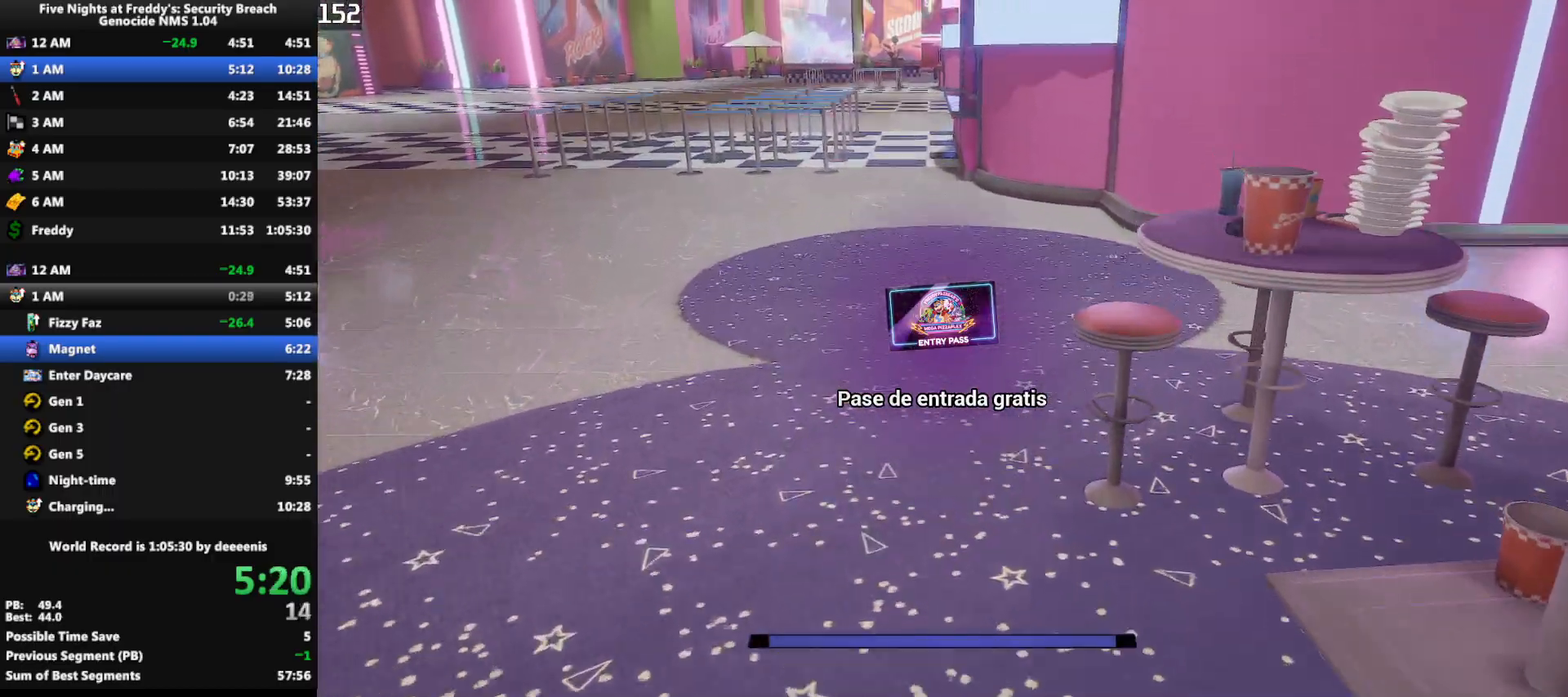
{"keys": ["w"], "mouse": [], "events": [[267, "shift", "down"], [367, "space", "down"], [417, "shift", "up"], [417, "space", "up"]]}
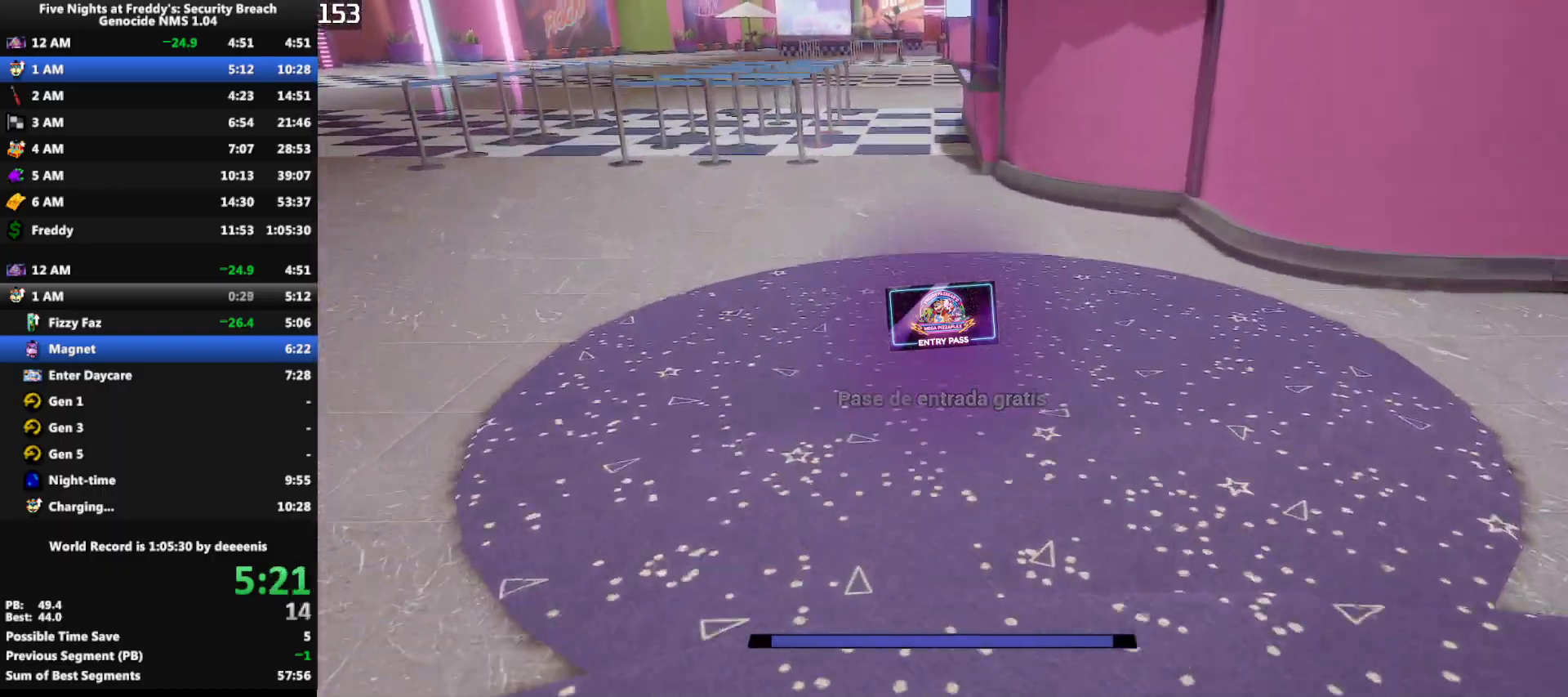
{"keys": ["space", "w"], "mouse": [], "events": [[383, "shift", "down"], [467, "shift", "up"], [467, "space", "down"]]}
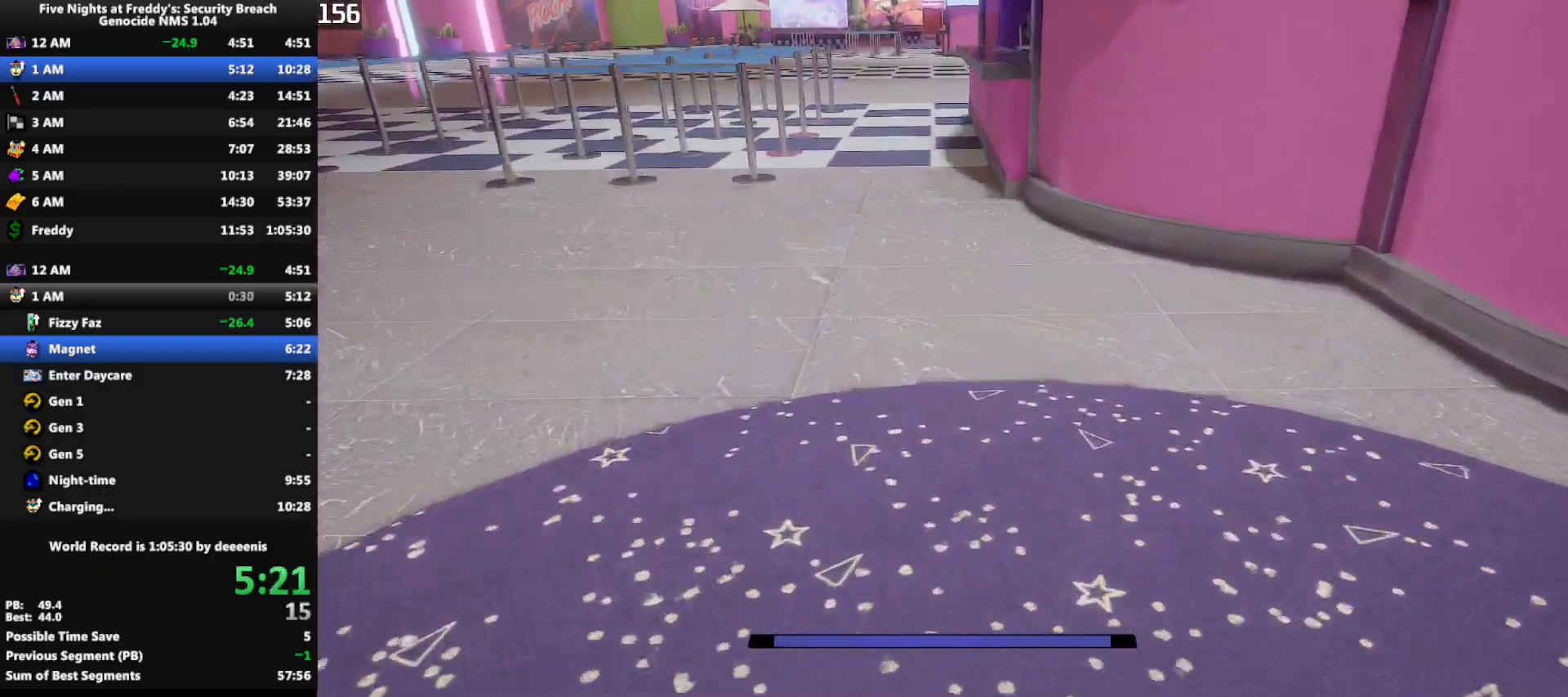
{"keys": ["shift", "w"], "mouse": [], "events": [[17, "space", "up"], [433, "shift", "down"]]}
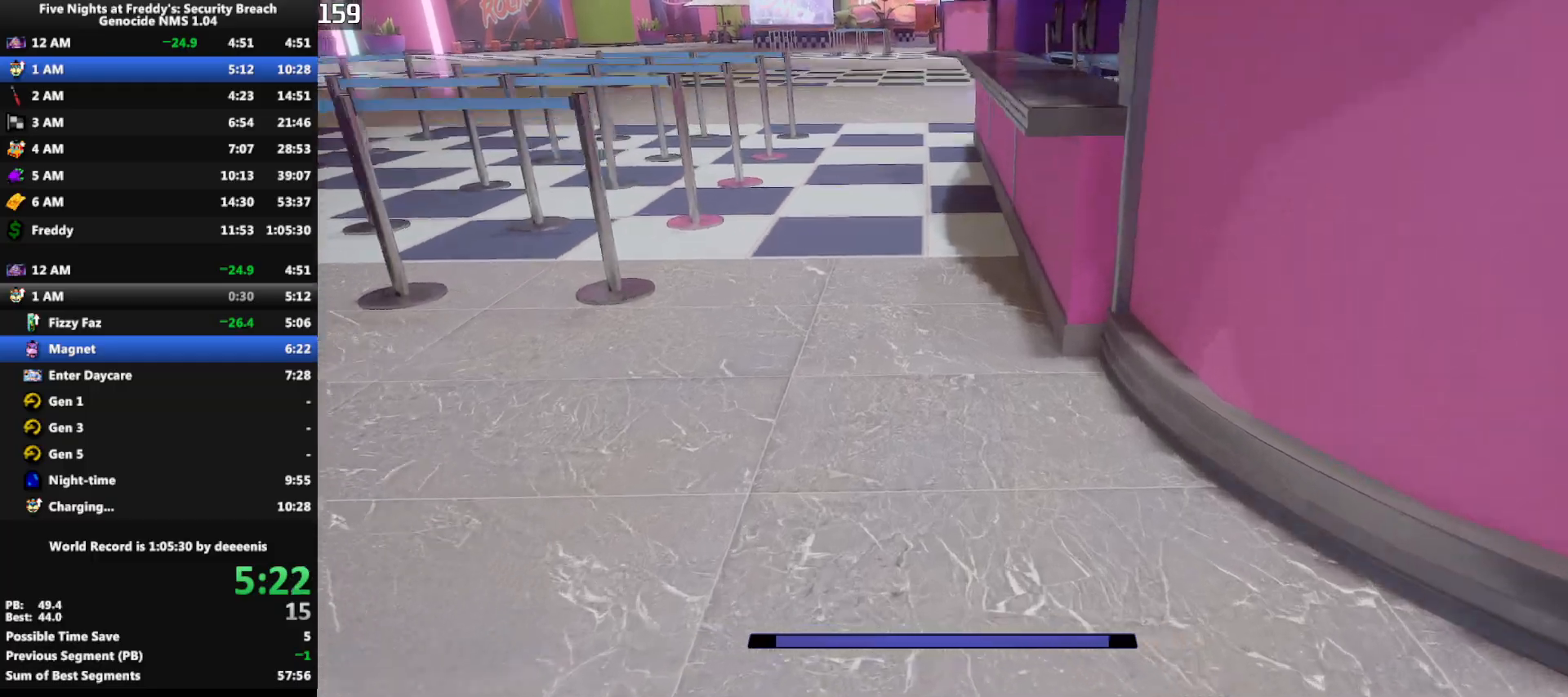
{"keys": ["shift", "w"], "mouse": [], "events": [[83, "shift", "up"], [500, "shift", "down"]]}
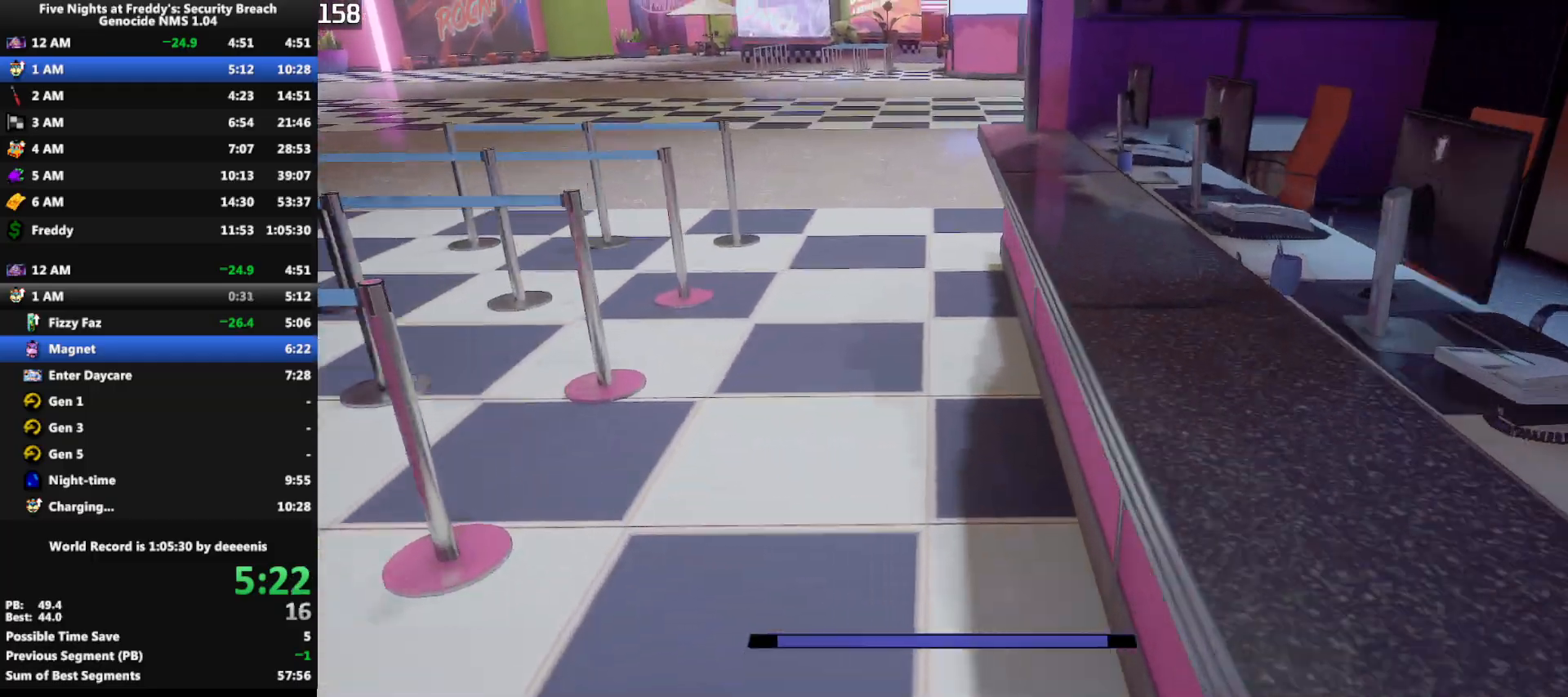
{"keys": ["w"], "mouse": [], "events": [[383, "space", "down"], [433, "shift", "up"], [433, "space", "up"]]}
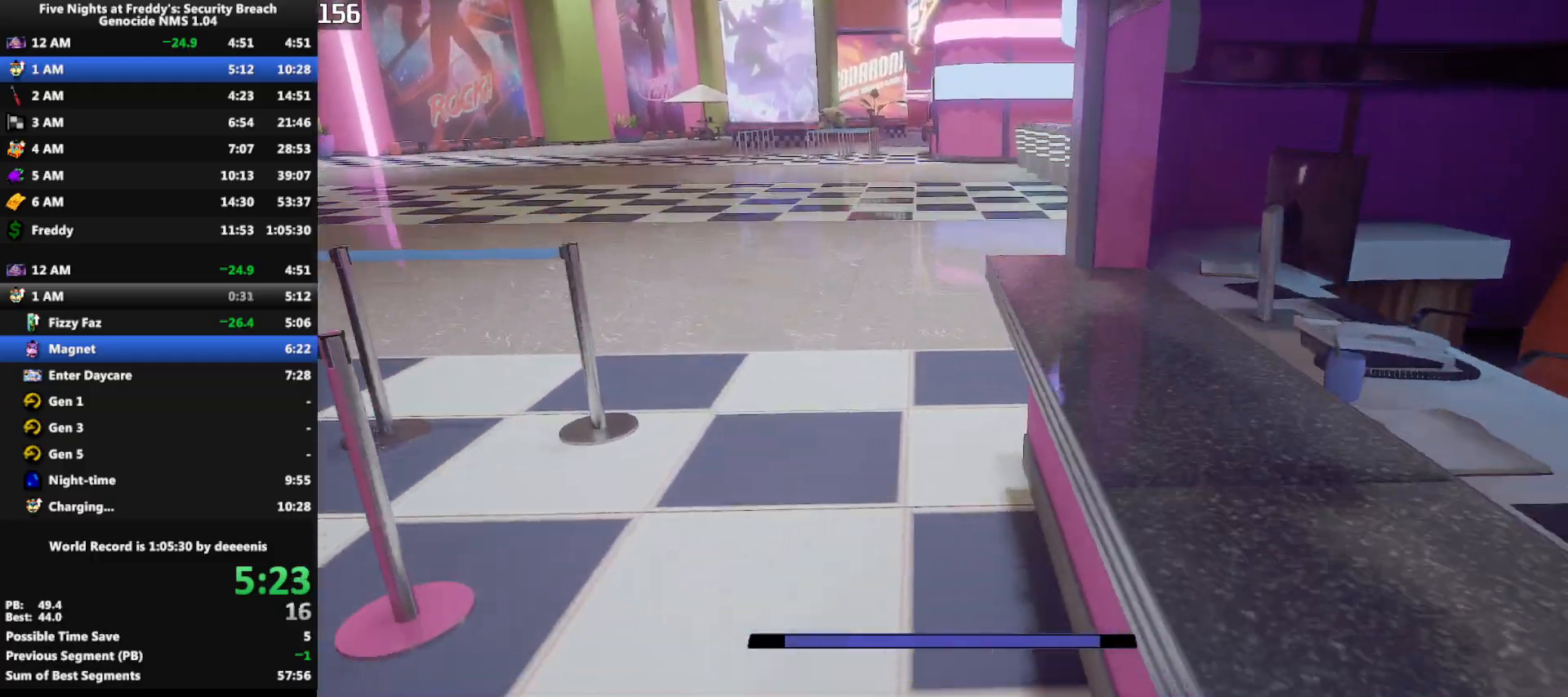
{"keys": ["shift", "w"], "mouse": [], "events": [[350, "shift", "down"]]}
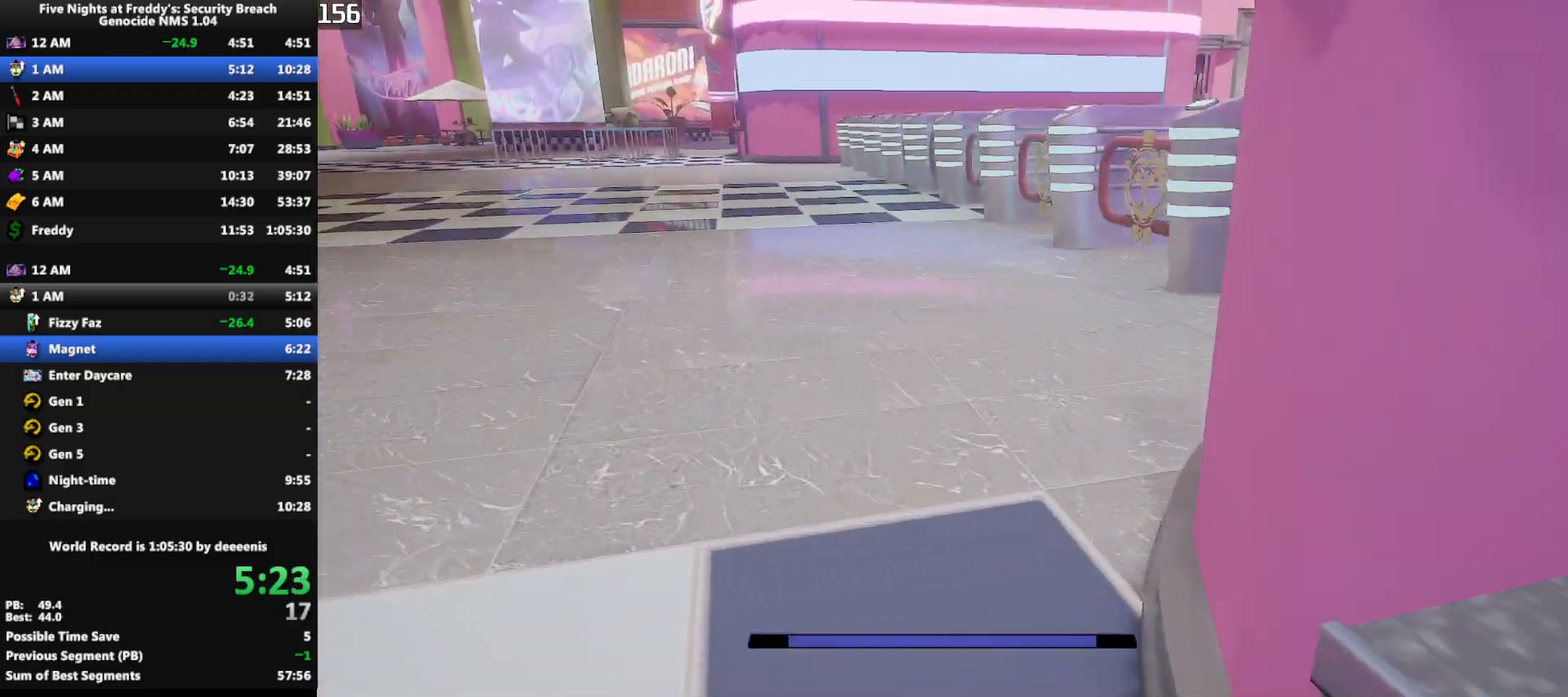
{"keys": ["shift", "w"], "mouse": [], "events": []}
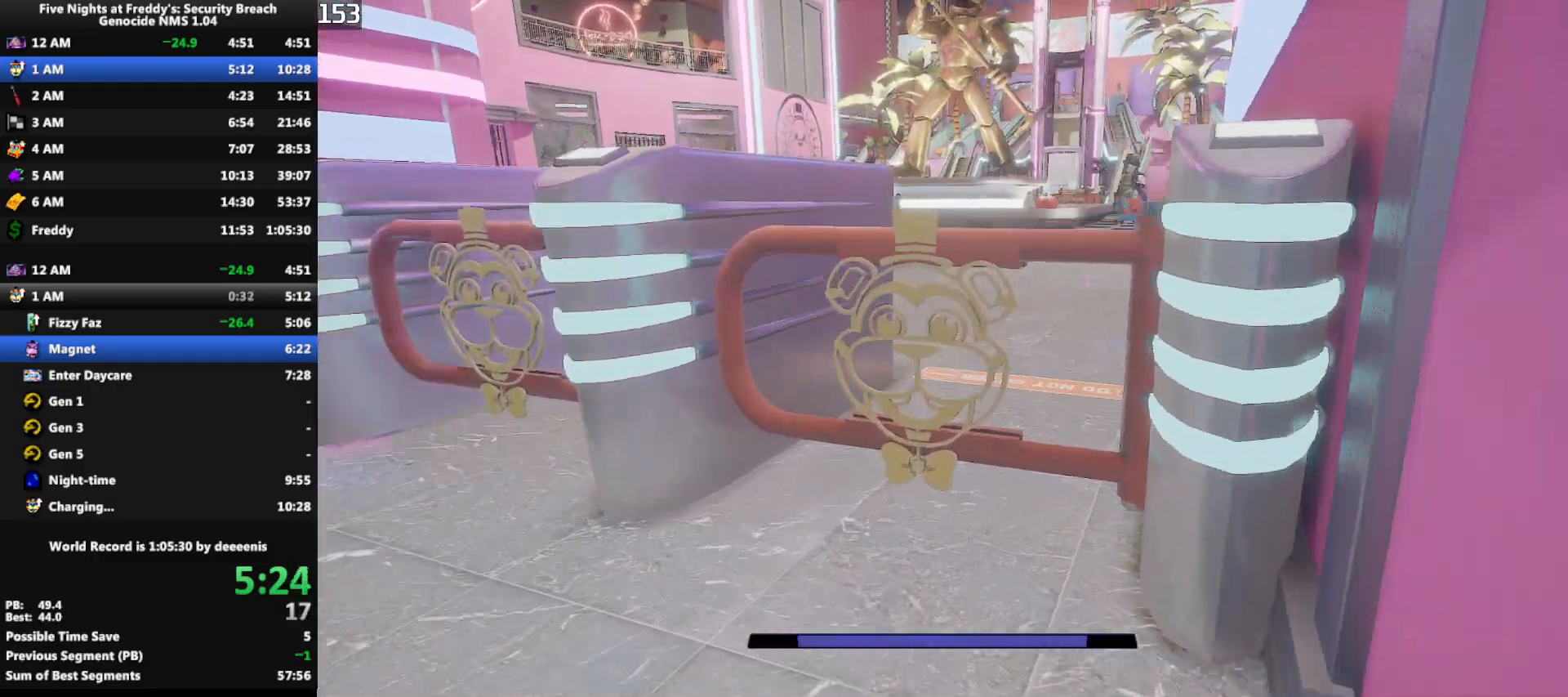
{"keys": ["w"], "mouse": [], "events": [[183, "e", "down"], [283, "e", "up"], [283, "space", "down"], [333, "shift", "up"], [333, "space", "up"]]}
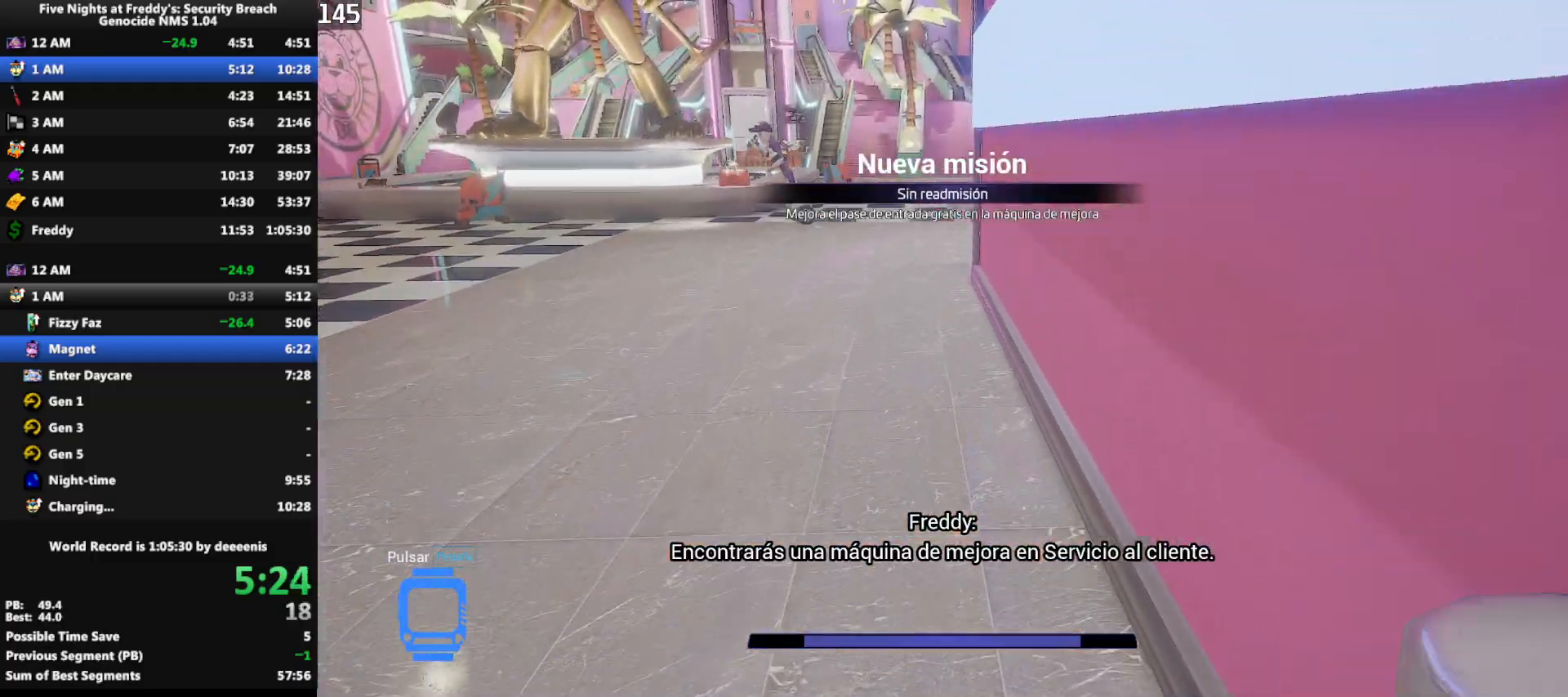
{"keys": ["w"], "mouse": [], "events": [[250, "shift", "down"], [350, "space", "down"], [400, "shift", "up"], [400, "space", "up"]]}
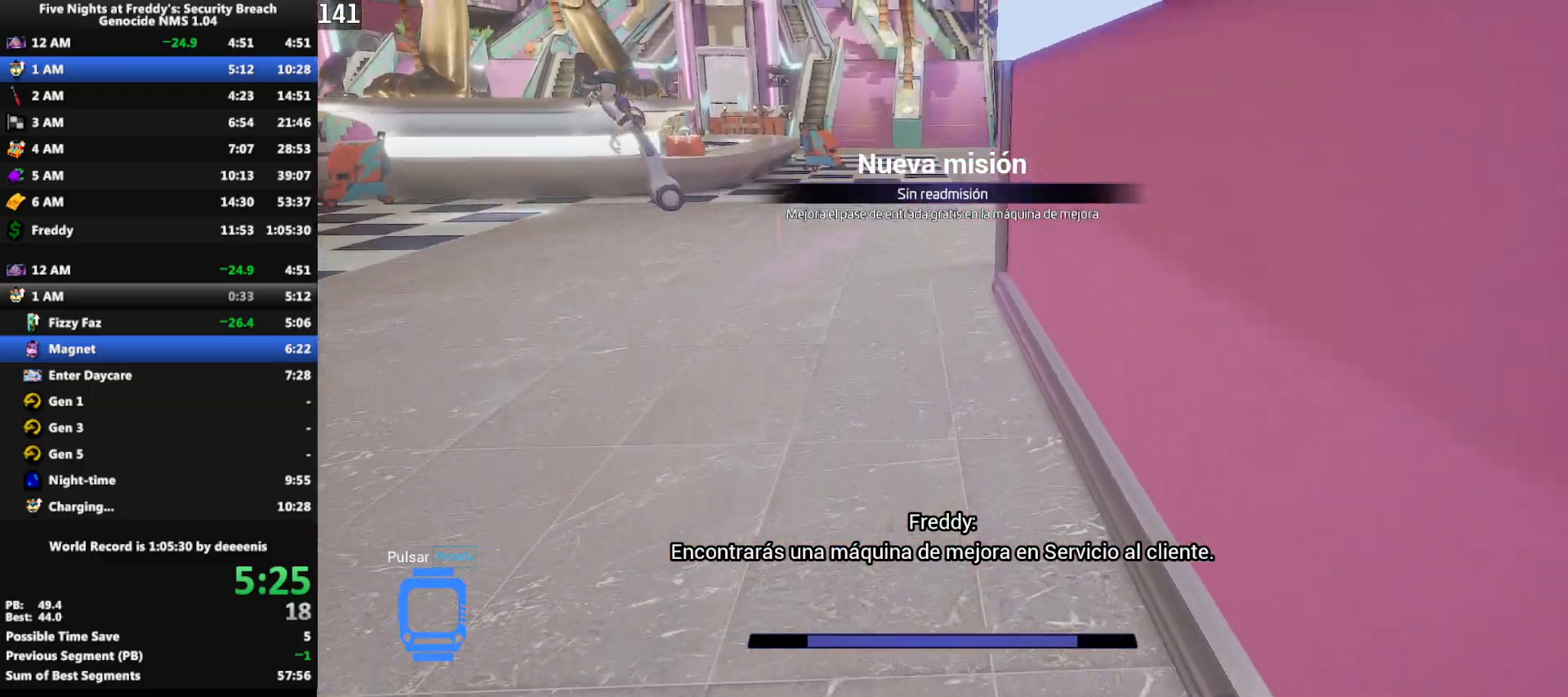
{"keys": ["w"], "mouse": [], "events": [[367, "shift", "down"], [467, "space", "down"], [500, "shift", "up"], [500, "space", "up"]]}
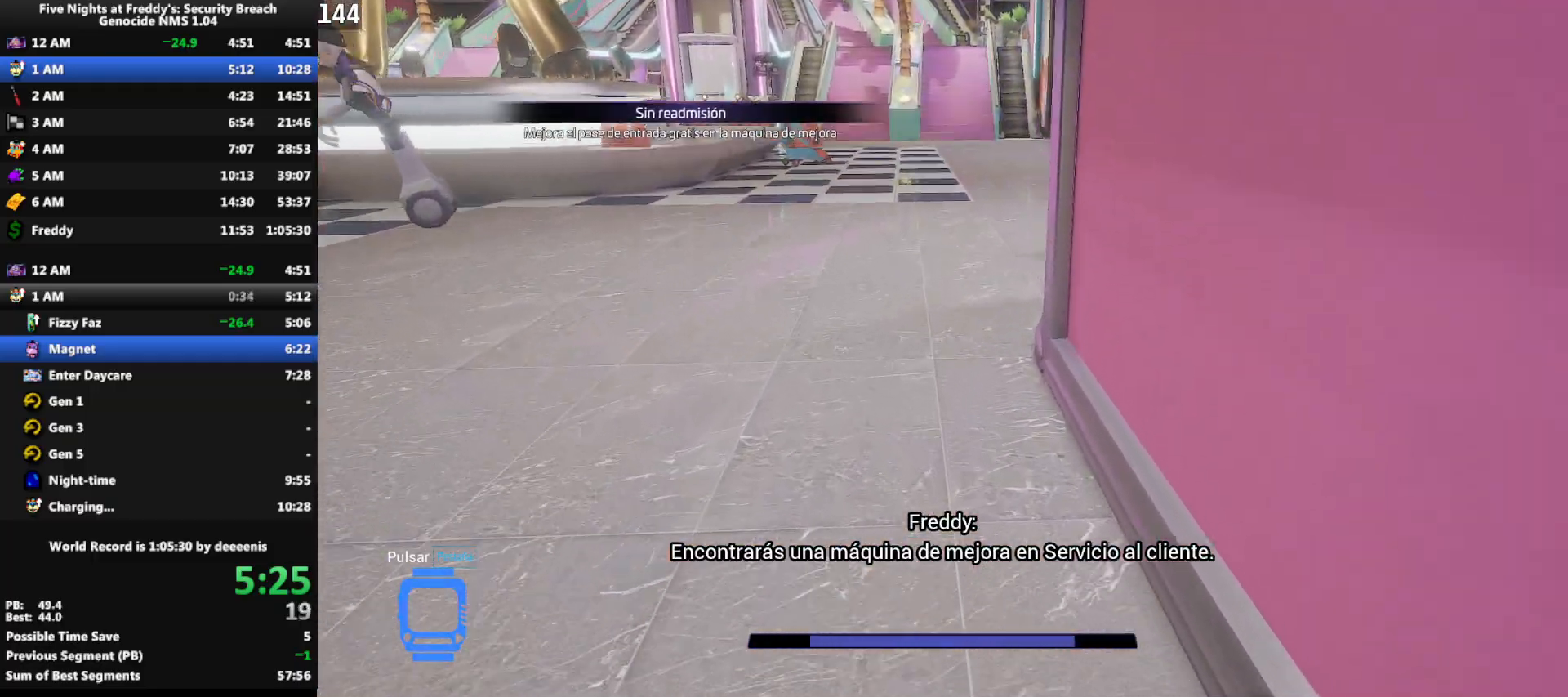
{"keys": ["shift", "w"], "mouse": [], "events": [[433, "shift", "down"]]}
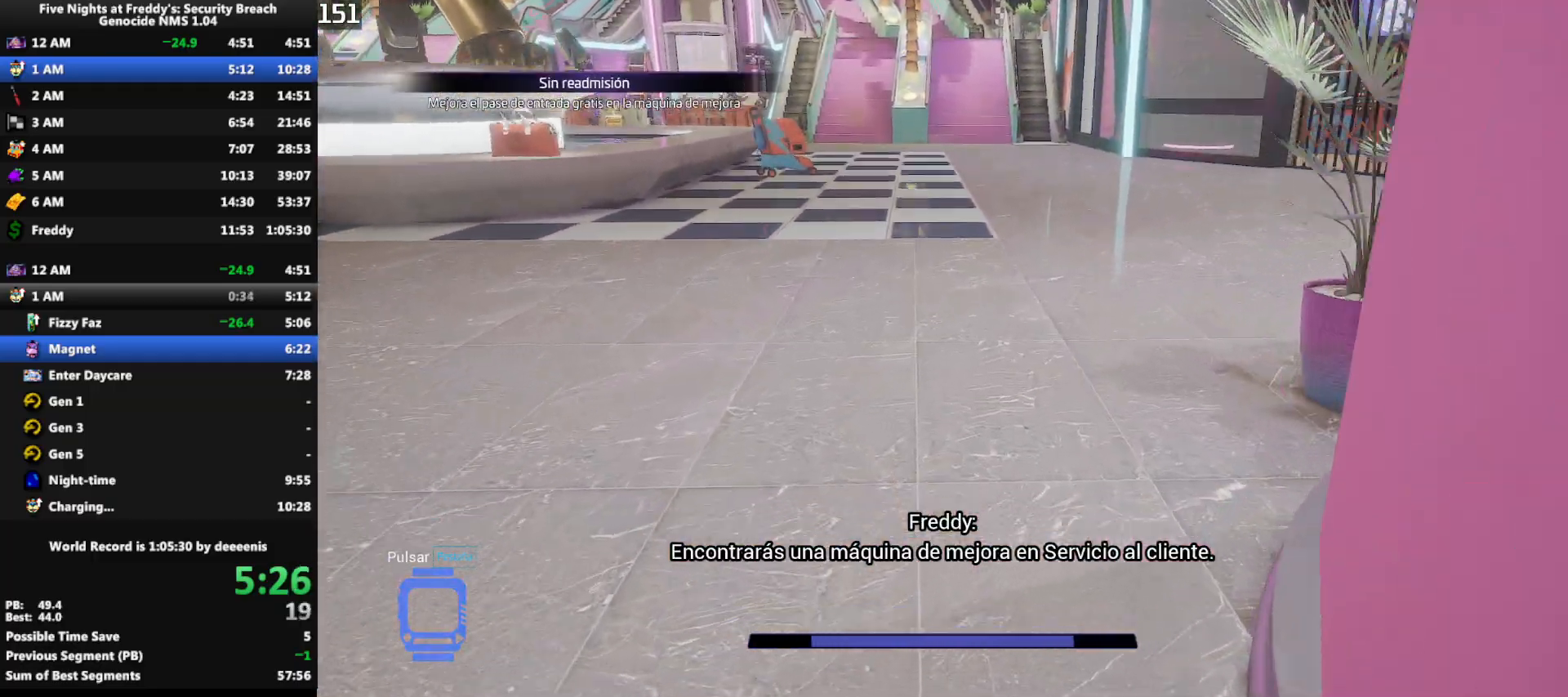
{"keys": ["w"], "mouse": [], "events": [[17, "space", "down"], [67, "shift", "up"], [67, "space", "up"]]}
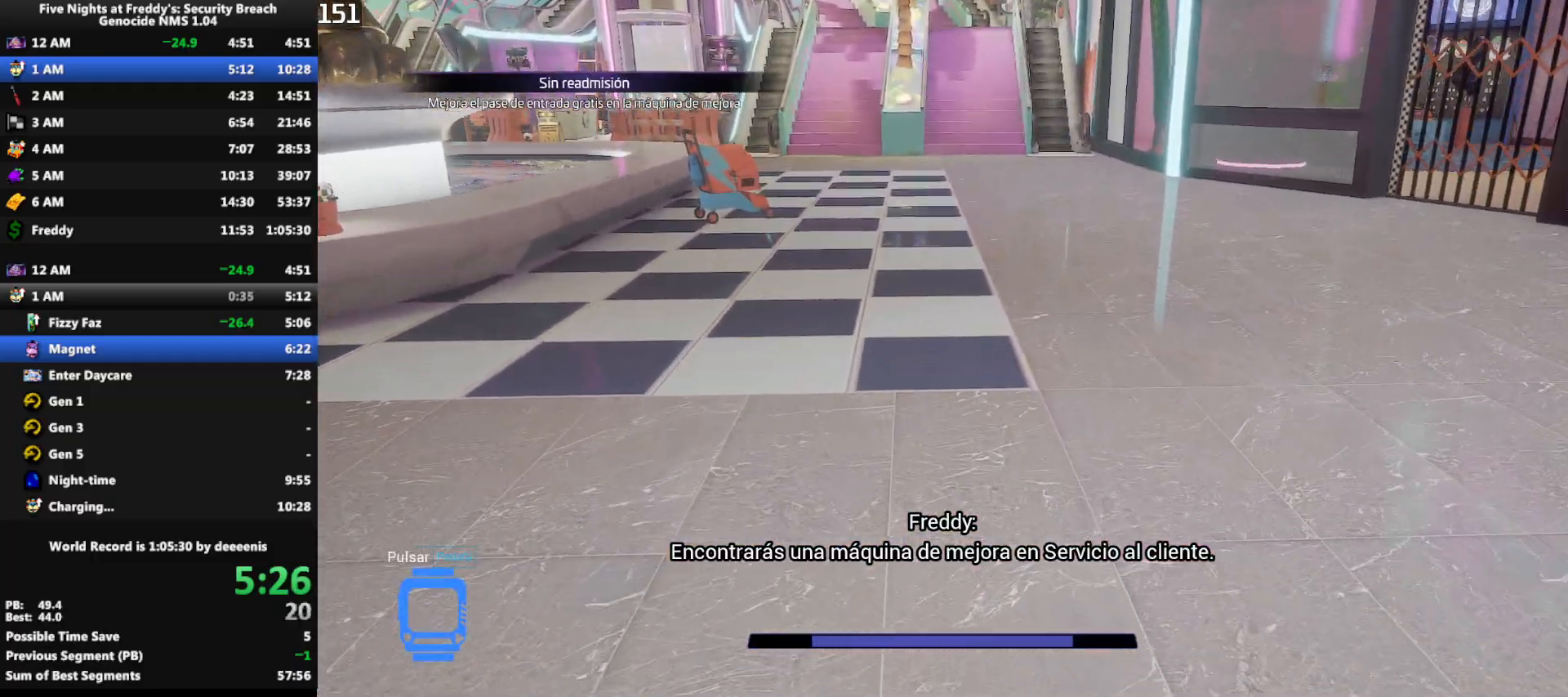
{"keys": ["w"], "mouse": [], "events": [[33, "shift", "down"], [83, "space", "down"], [133, "shift", "up"], [133, "space", "up"]]}
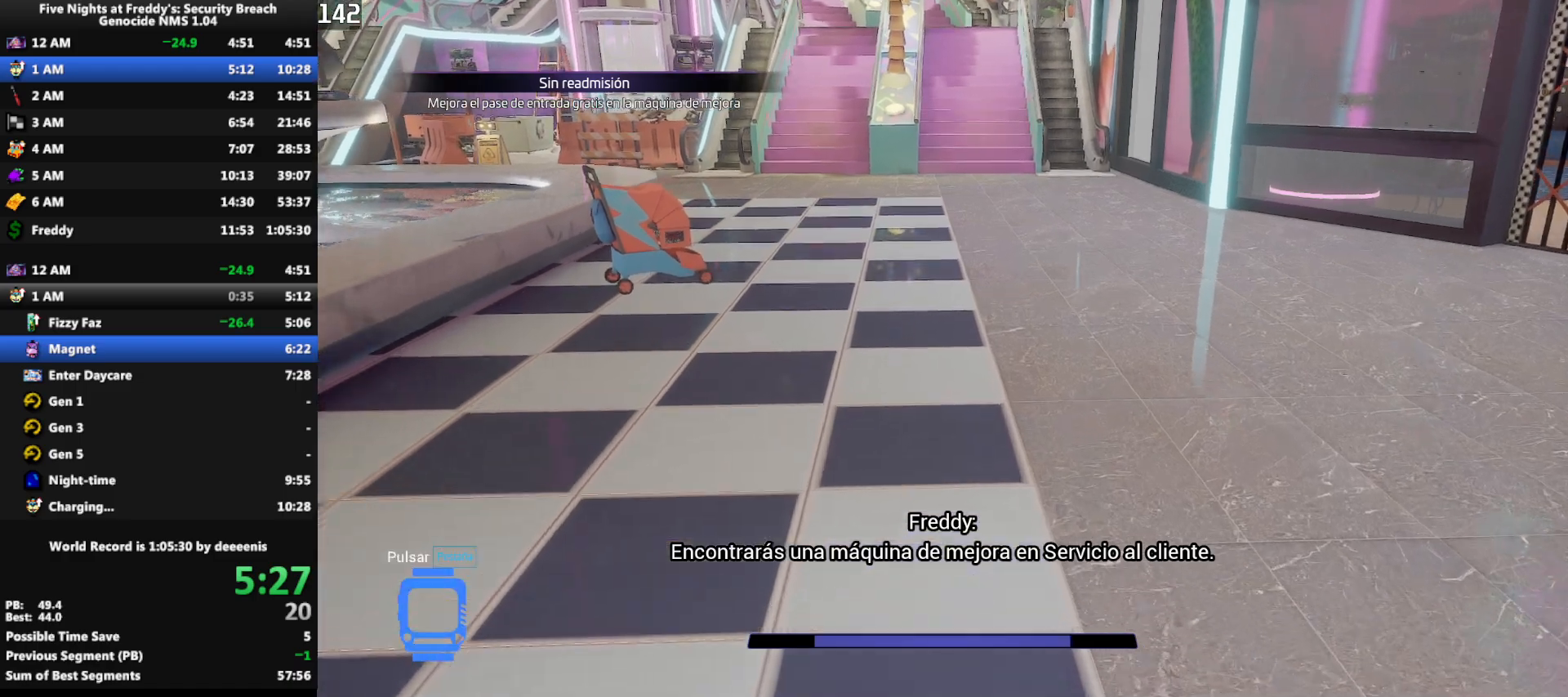
{"keys": ["w"], "mouse": [], "events": [[100, "shift", "down"], [183, "shift", "up"]]}
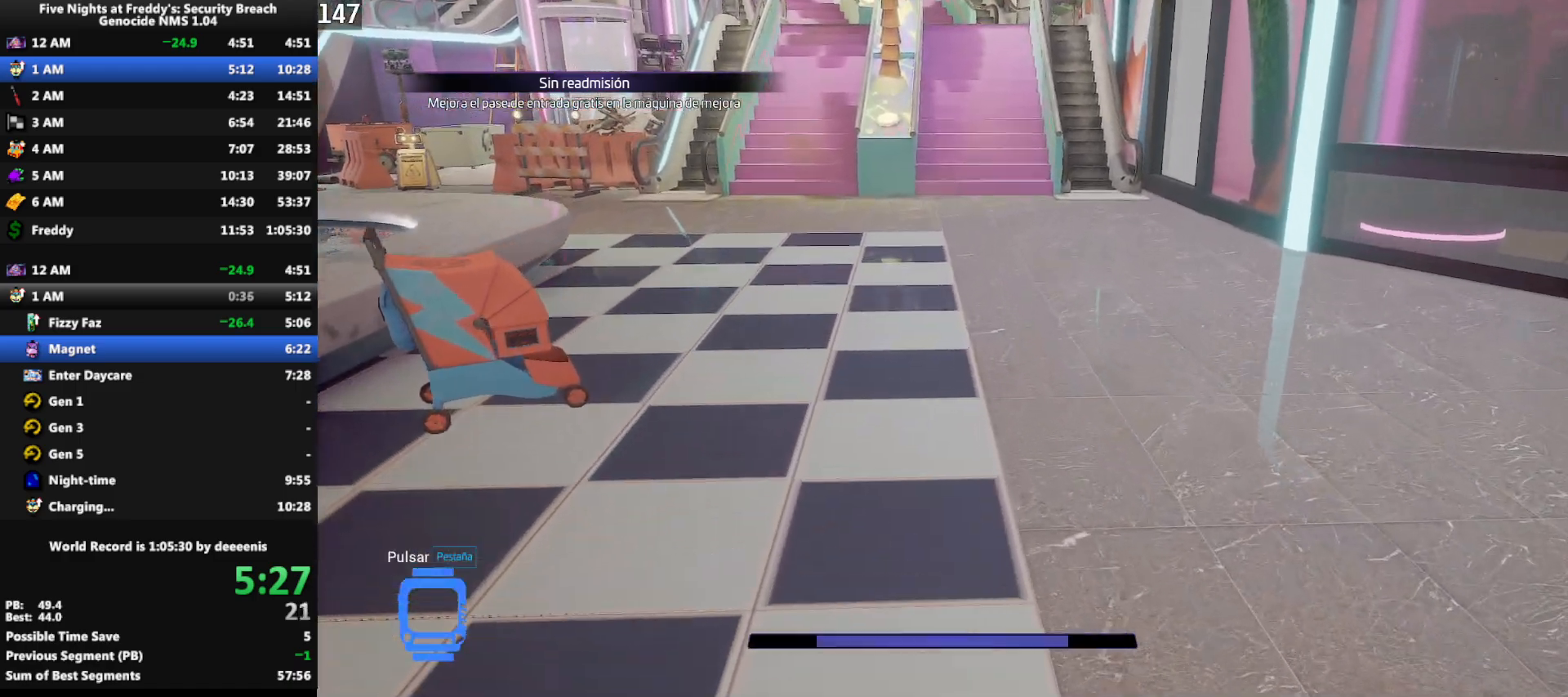
{"keys": ["w"], "mouse": [], "events": [[167, "shift", "down"], [250, "space", "down"], [300, "shift", "up"], [300, "space", "up"]]}
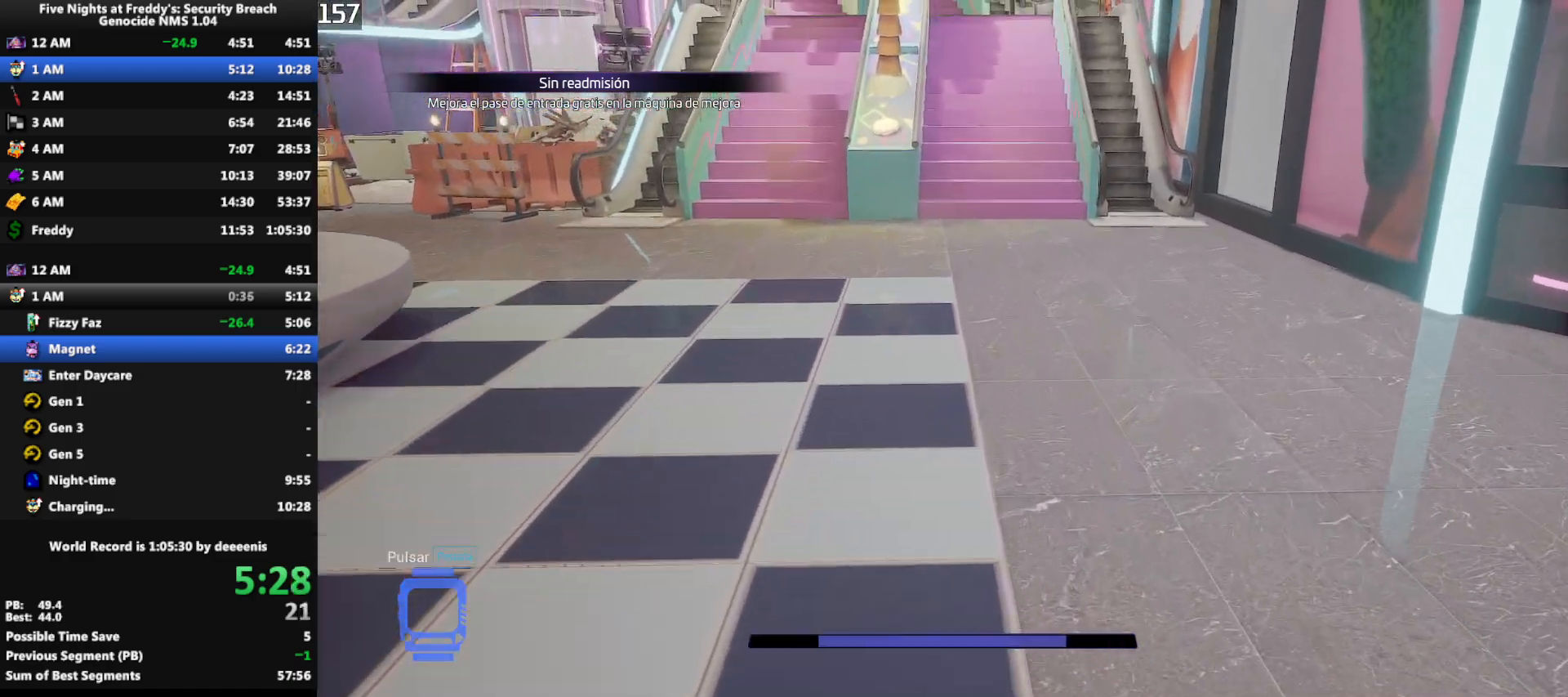
{"keys": ["w"], "mouse": [], "events": [[217, "shift", "down"], [267, "space", "down"], [317, "shift", "up"], [317, "space", "up"]]}
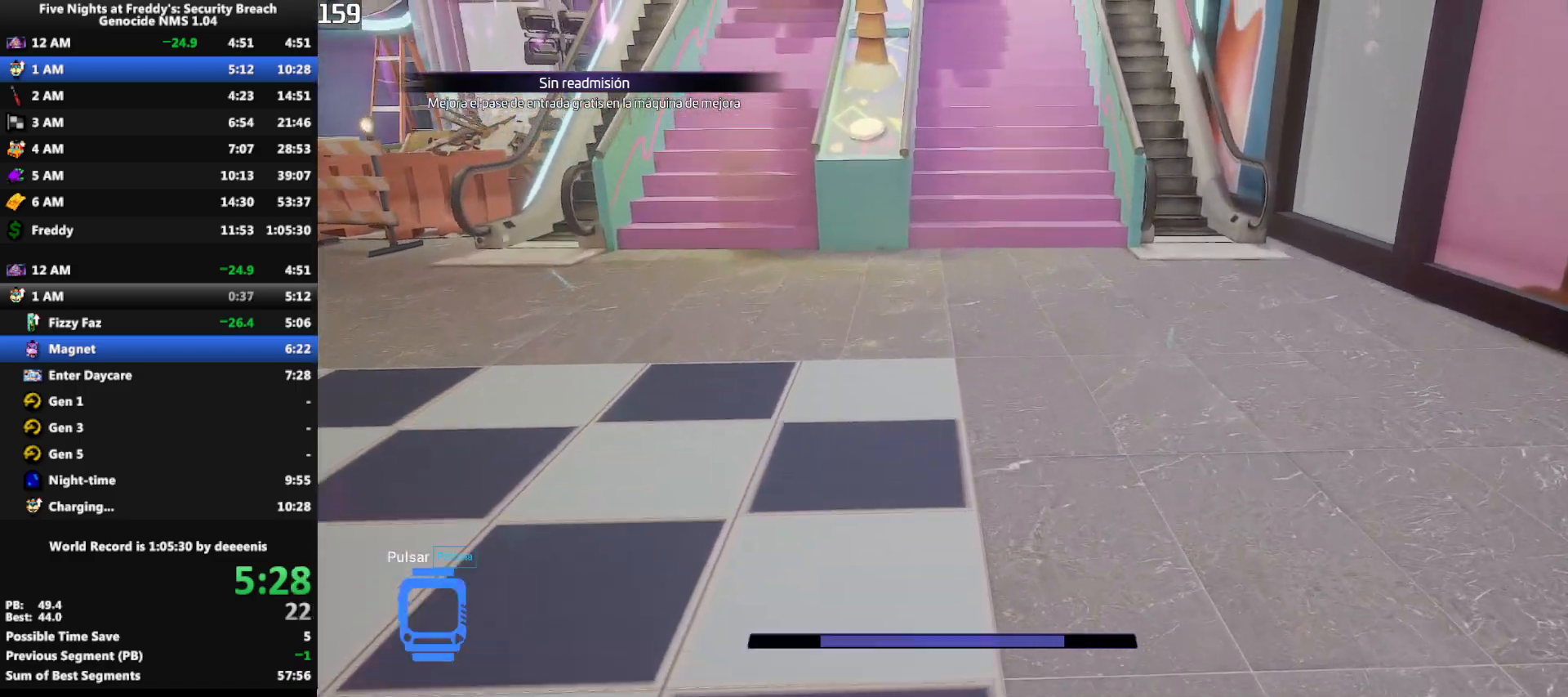
{"keys": ["w"], "mouse": [], "events": [[283, "shift", "down"], [383, "shift", "up"], [383, "space", "down"], [417, "space", "up"]]}
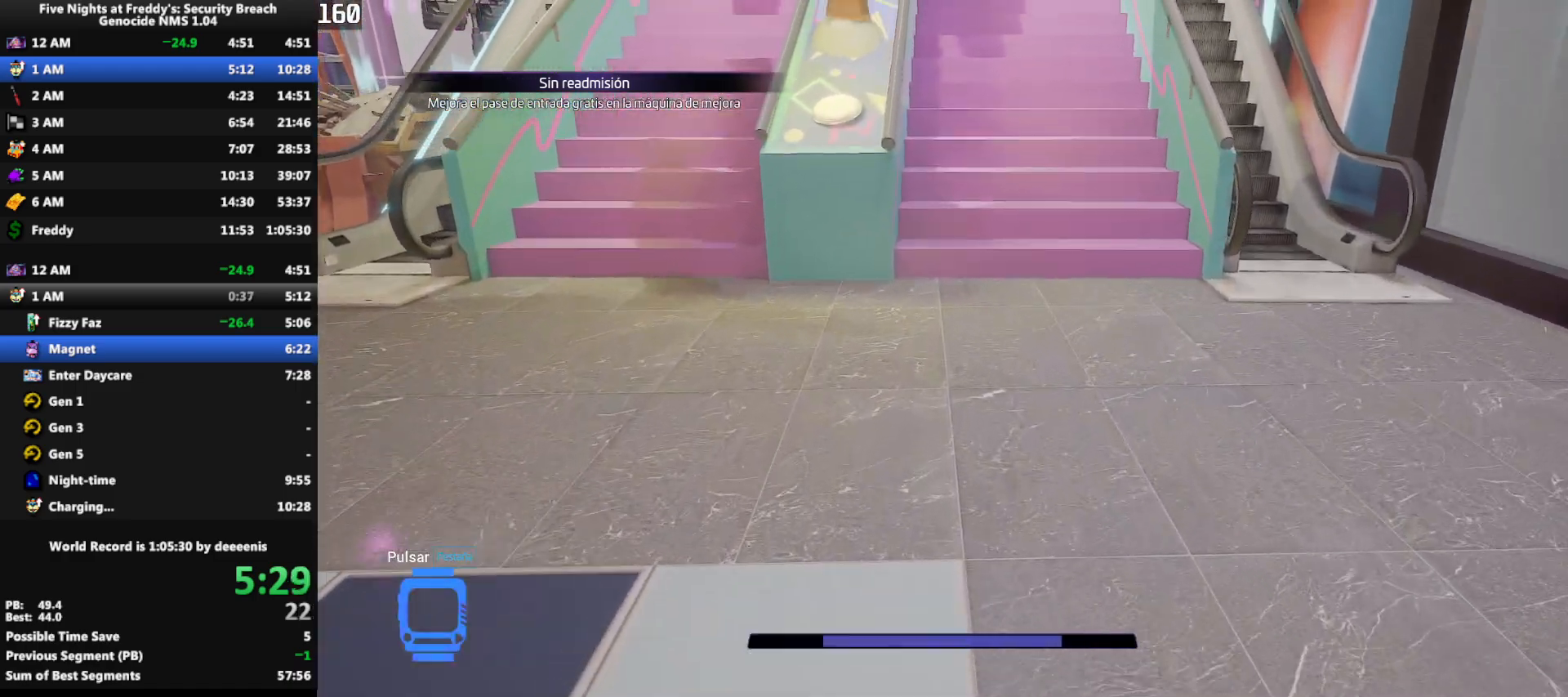
{"keys": ["w"], "mouse": [], "events": [[350, "shift", "down"], [433, "space", "down"], [483, "shift", "up"], [483, "space", "up"]]}
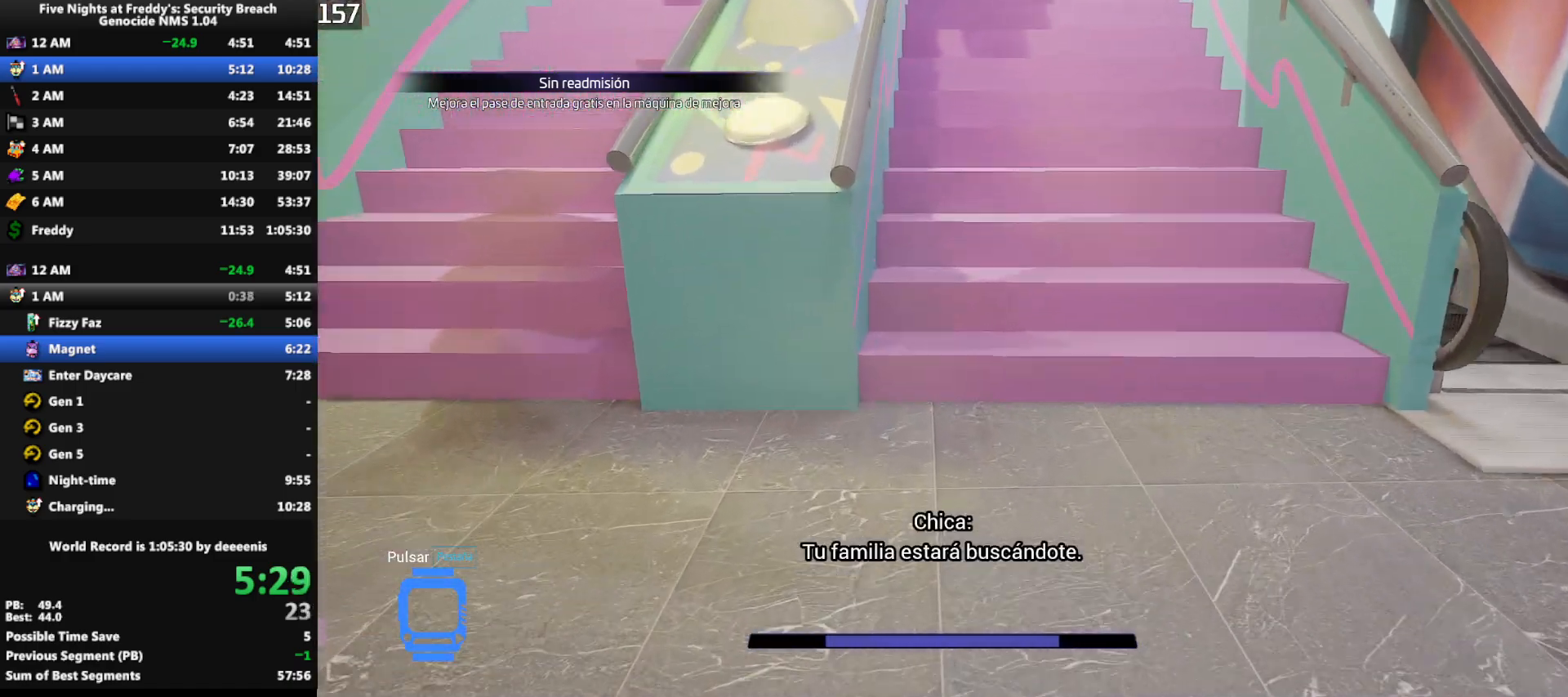
{"keys": ["space", "w"], "mouse": [], "events": [[417, "shift", "down"], [500, "shift", "up"], [500, "space", "down"]]}
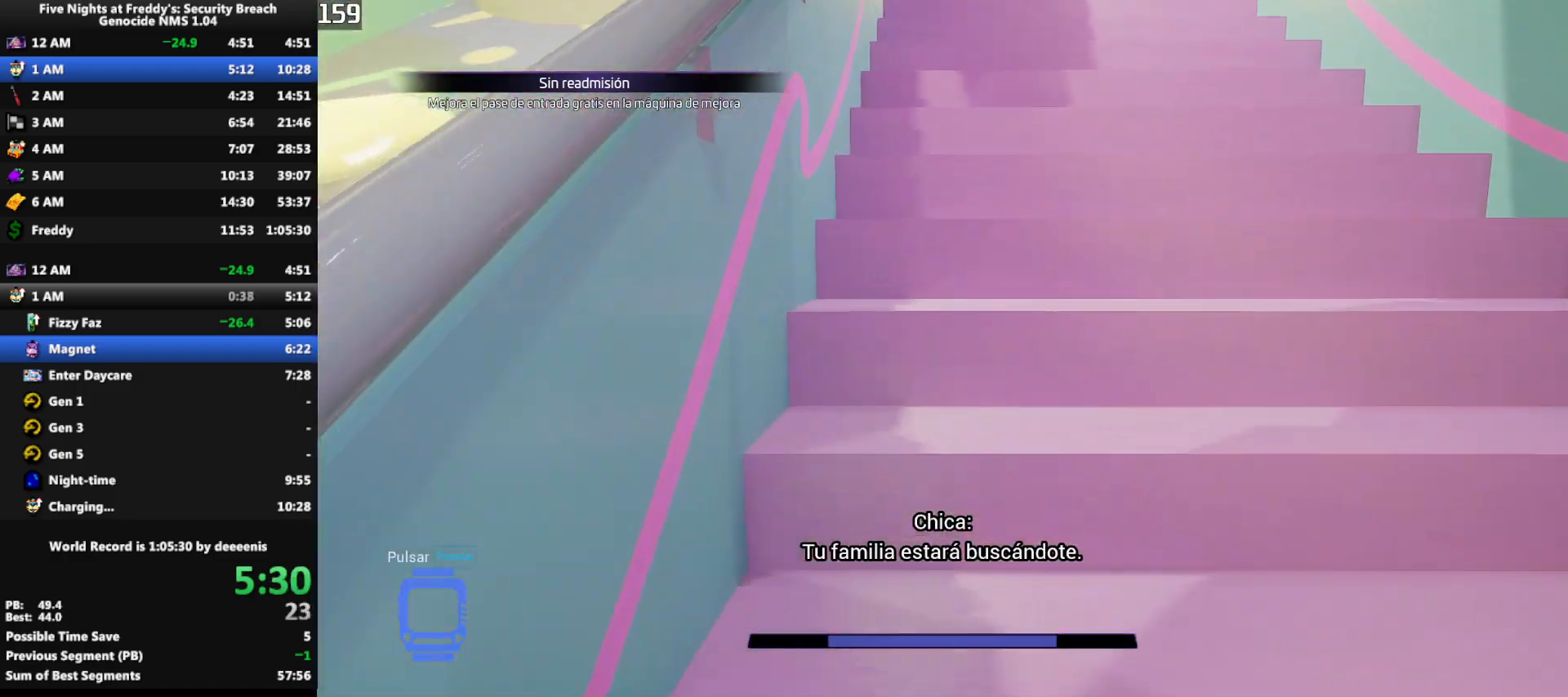
{"keys": ["w"], "mouse": [], "events": [[50, "space", "up"], [183, "shift", "down"], [333, "shift", "up"], [333, "space", "down"], [383, "space", "up"]]}
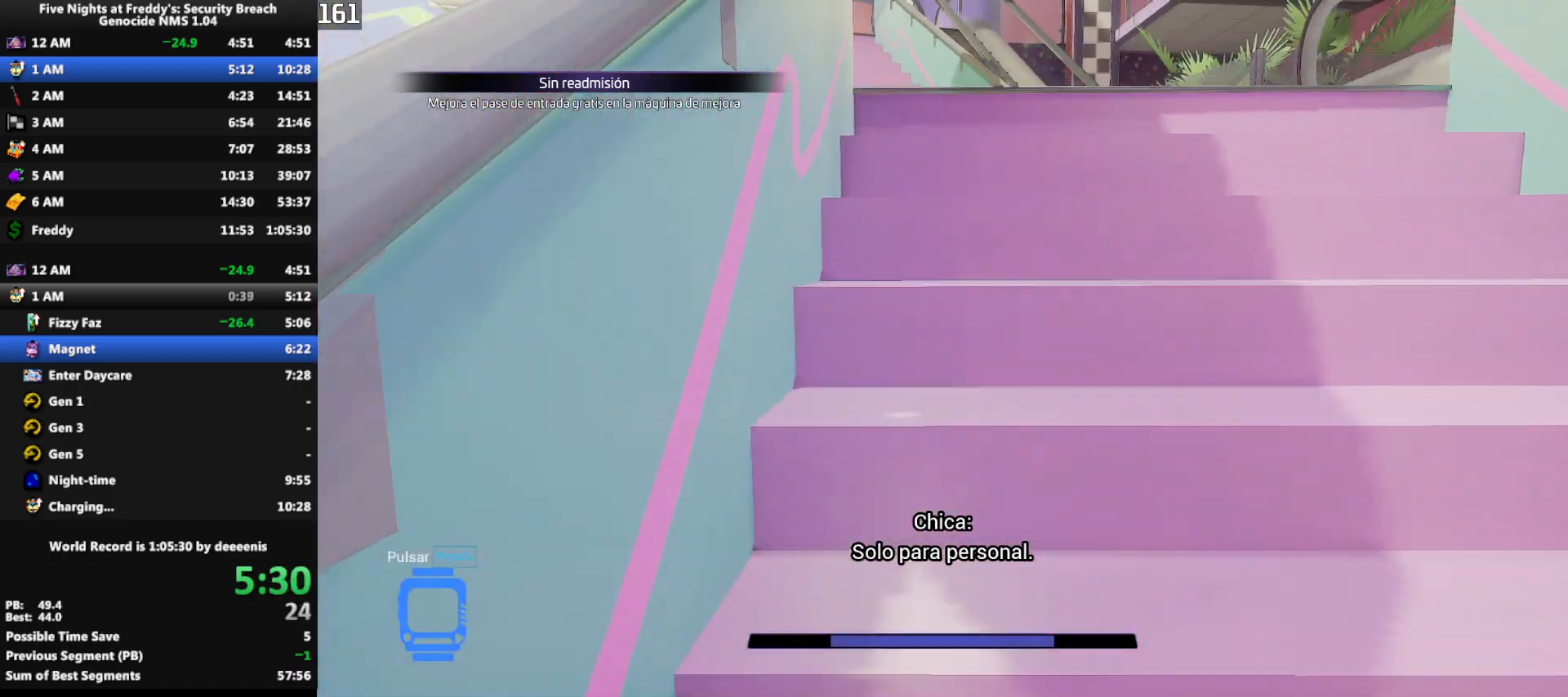
{"keys": ["shift", "w"], "mouse": [], "events": [[17, "shift", "down"], [117, "space", "down"], [167, "shift", "up"], [167, "space", "up"], [300, "shift", "down"]]}
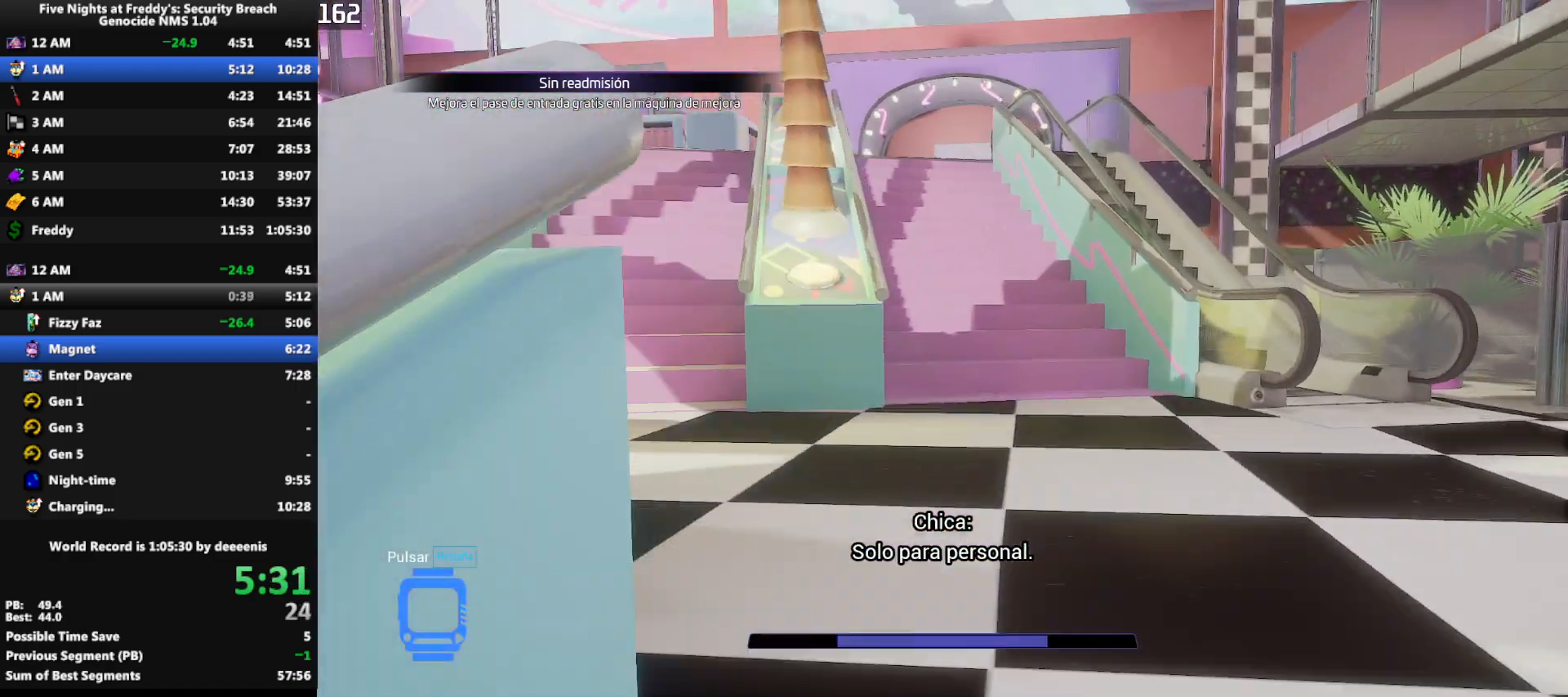
{"keys": ["shift", "w"], "mouse": [], "events": [[33, "space", "down"], [83, "shift", "up"], [83, "space", "up"], [500, "shift", "down"]]}
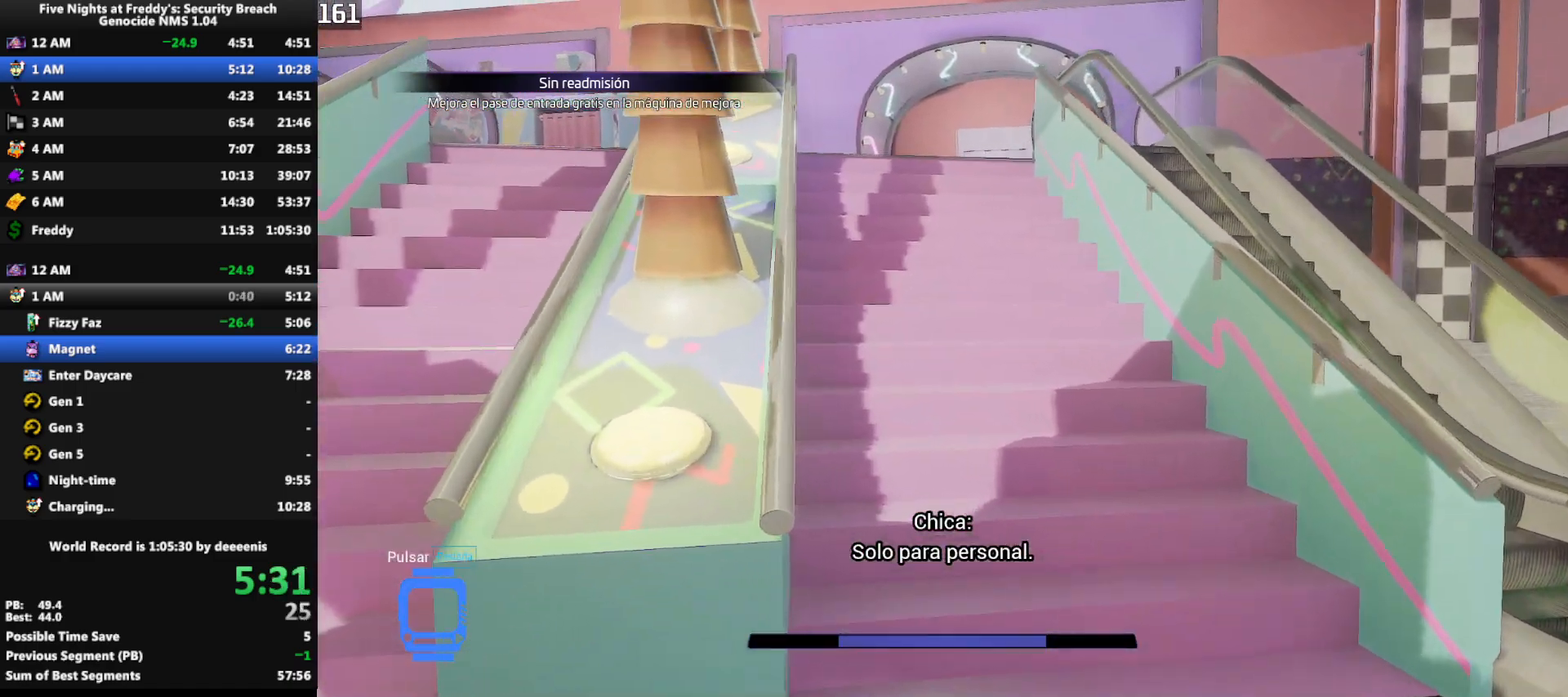
{"keys": ["w"], "mouse": [], "events": [[150, "shift", "up"], [150, "space", "down"], [200, "space", "up"]]}
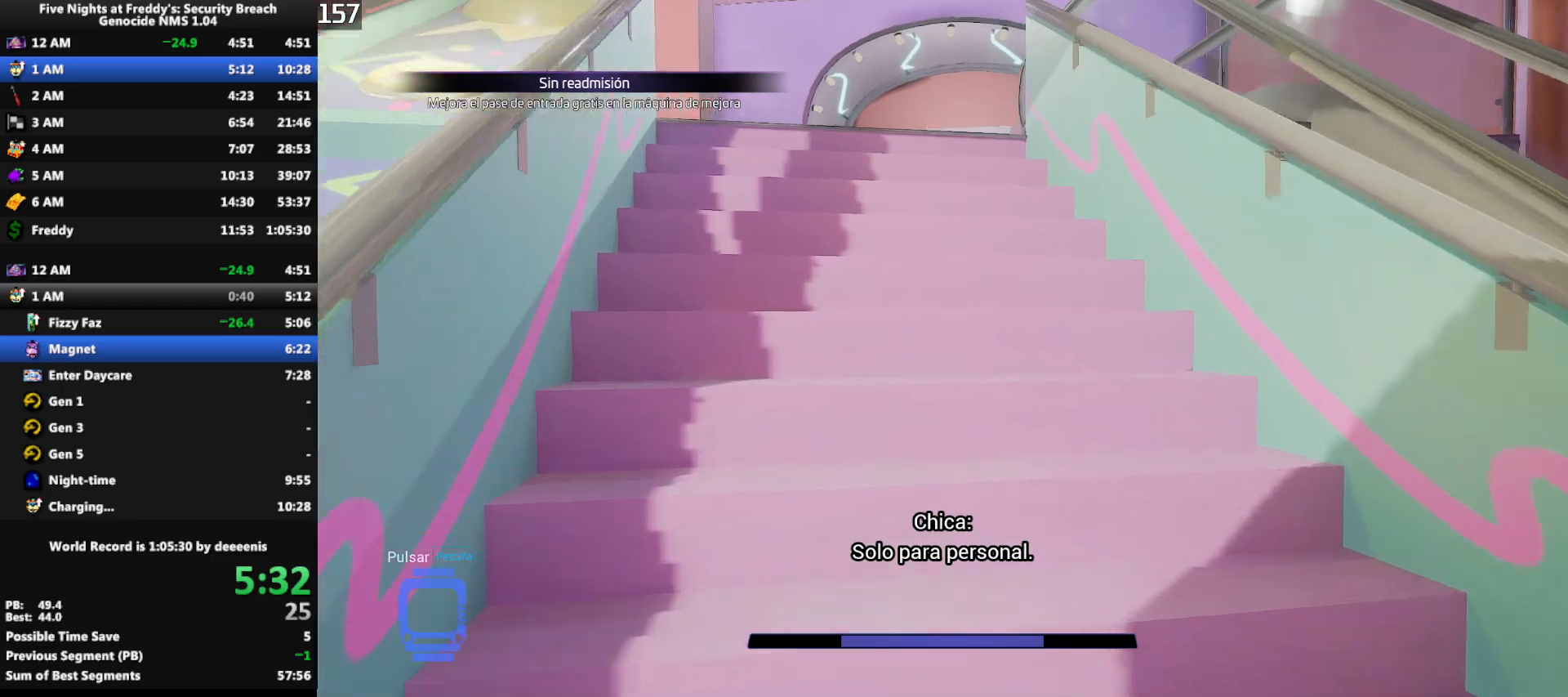
{"keys": ["w"], "mouse": [], "events": [[67, "shift", "down"], [167, "shift", "up"], [167, "space", "down"], [200, "space", "up"], [350, "shift", "down"], [433, "space", "down"], [483, "shift", "up"], [483, "space", "up"]]}
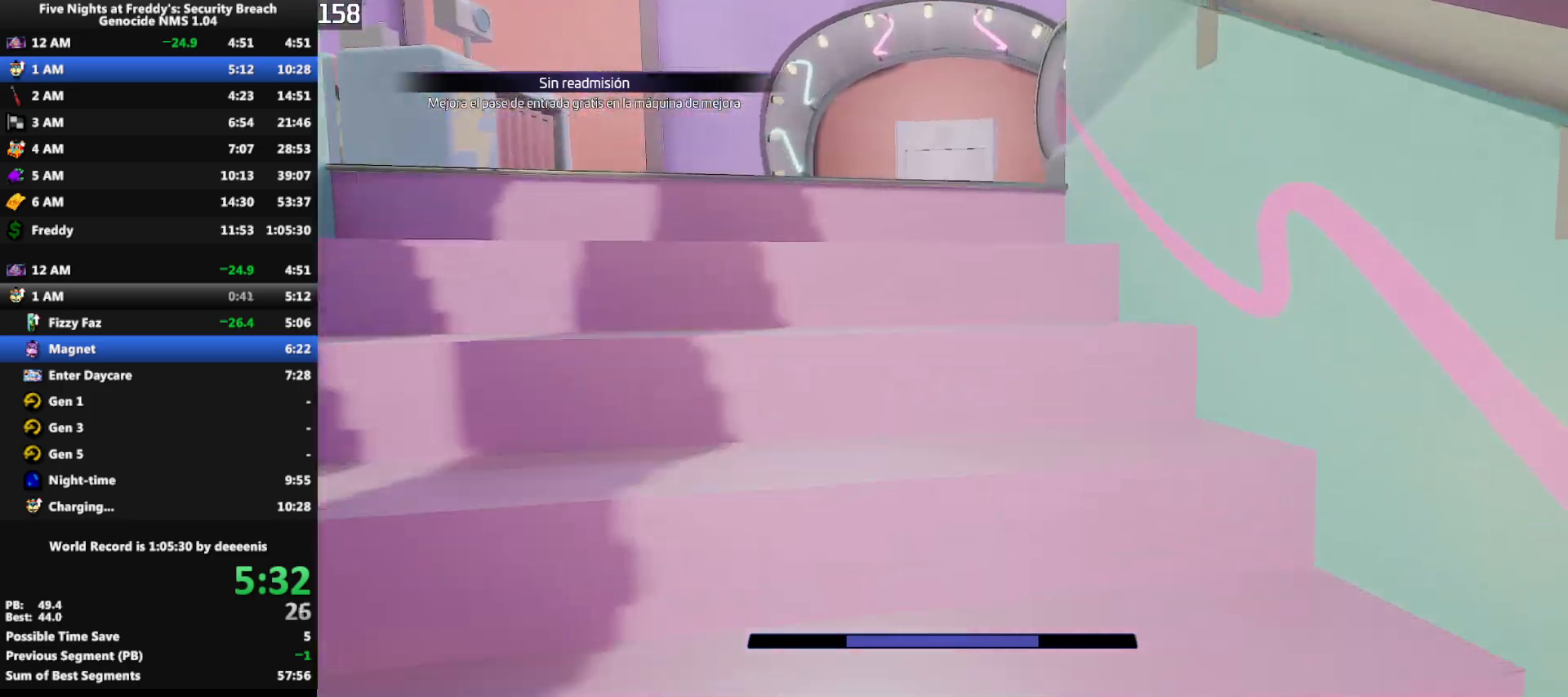
{"keys": ["w"], "mouse": [], "events": [[183, "shift", "down"], [267, "space", "down"], [317, "shift", "up"], [367, "space", "up"]]}
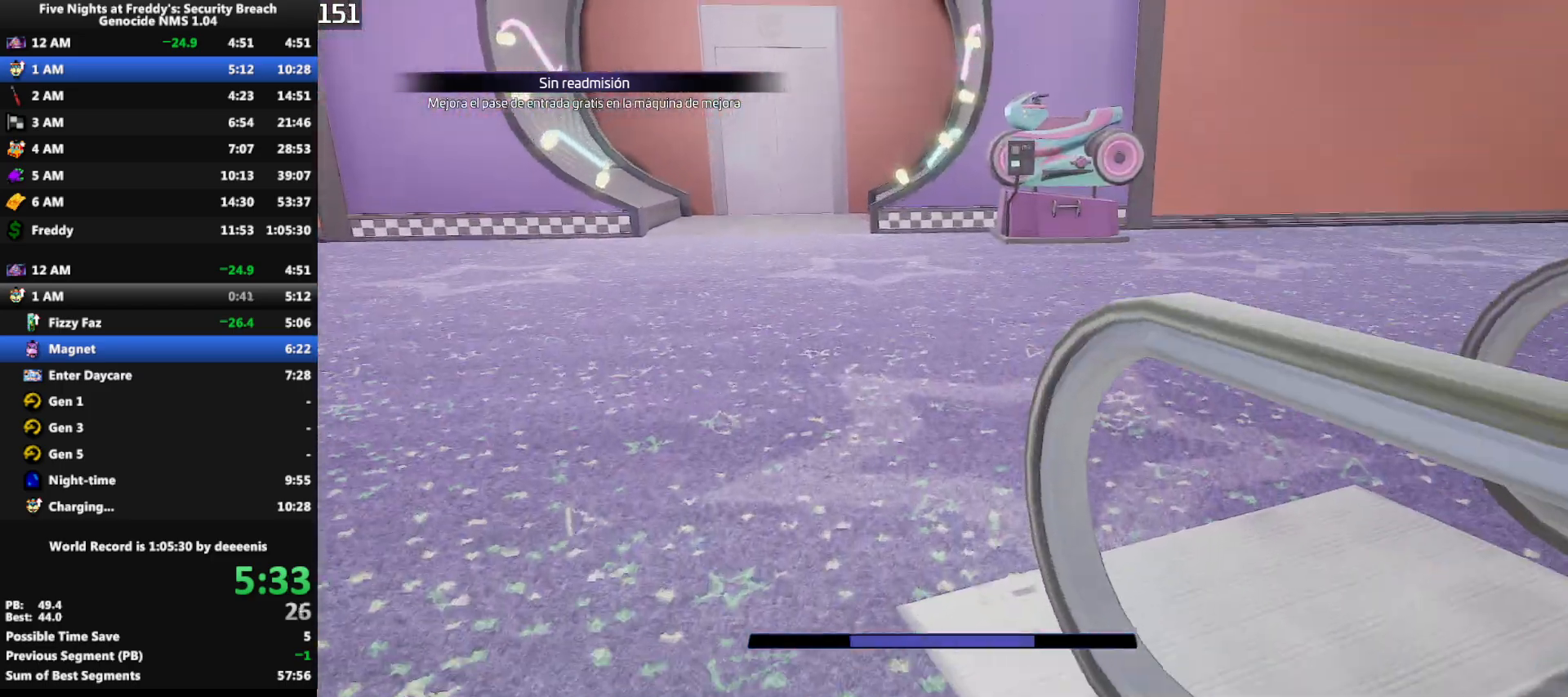
{"keys": ["shift", "w"], "mouse": [], "events": [[200, "shift", "down"]]}